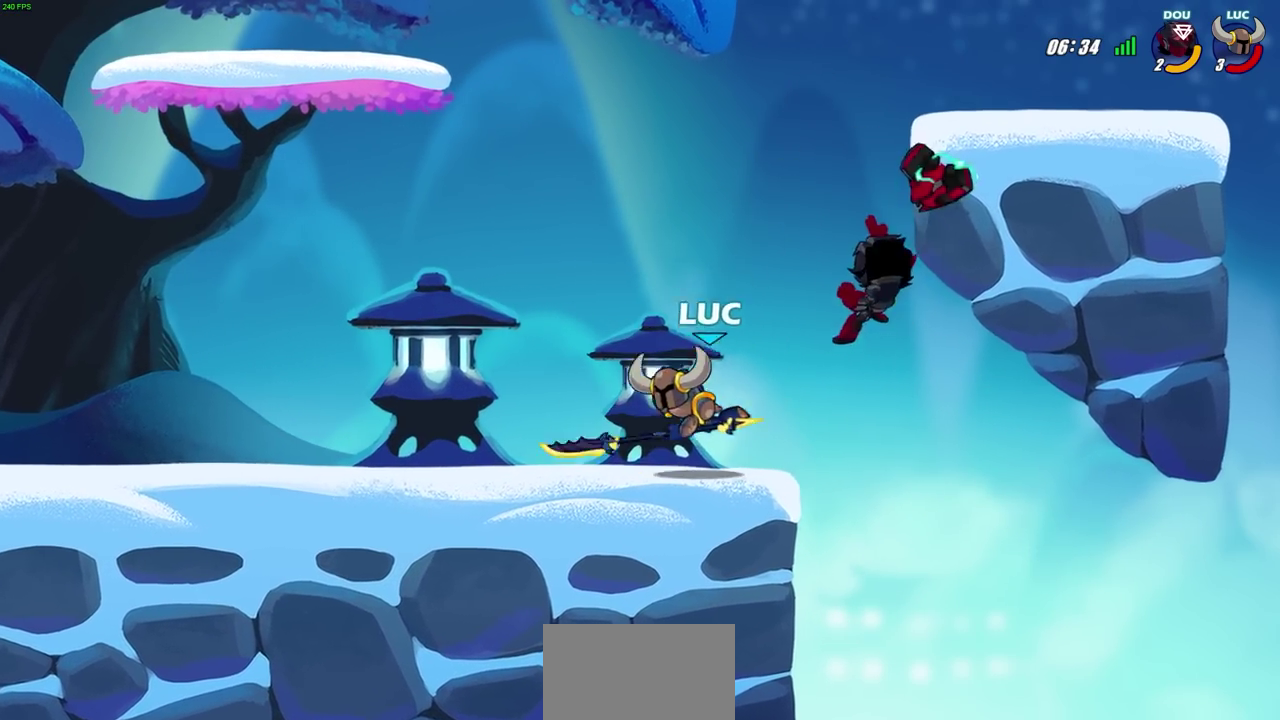
Gameplay with a controller (PlayStation layout); each line is a JSON object with the inputs held at the frame after it (dt_ms = milliseconds from this image to that frame). "events" lists button and stick changes between this image and that frame as [ms after this image, input, new state], when the widget could be followed in between. Not read: R1.
{"dt_ms": 700, "buttons": [], "left_stick": "center", "right_stick": "center", "events": [[50, "left_stick", "center"], [150, "left_stick", "right"], [600, "left_stick", "center"], [617, "SQUARE", "down"], [700, "SQUARE", "up"]]}
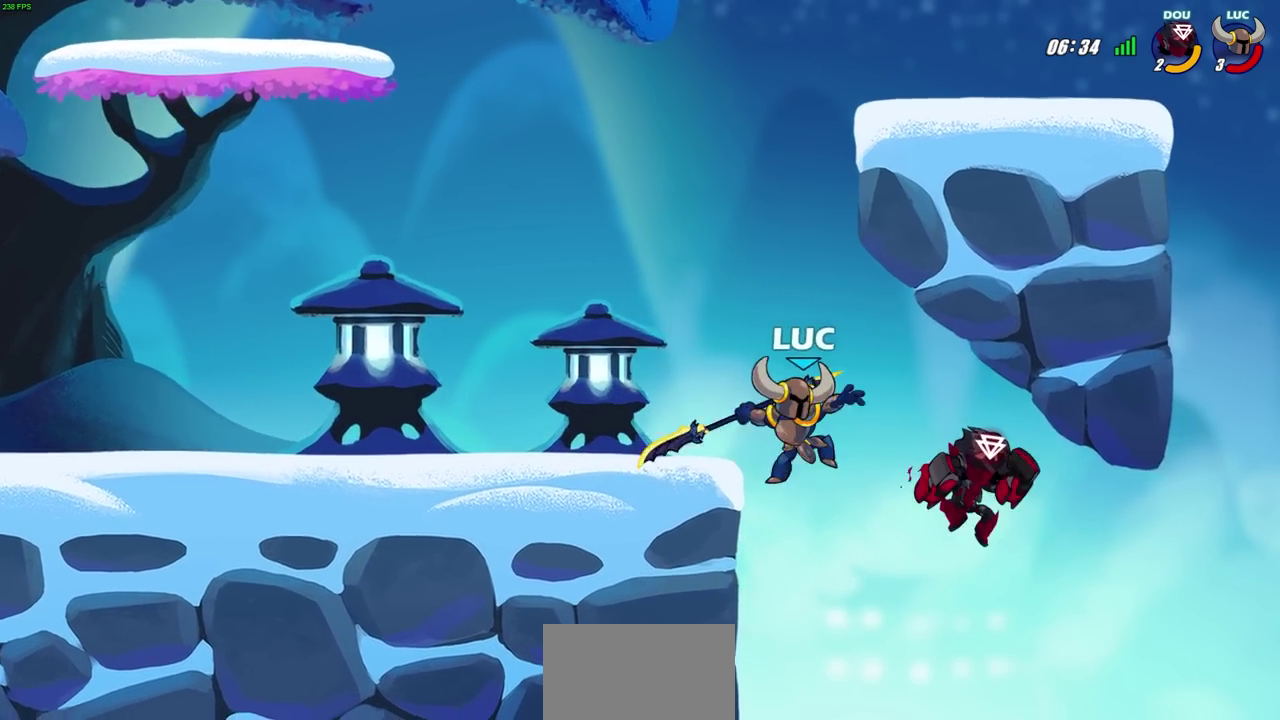
{"dt_ms": 300, "buttons": [], "left_stick": "right", "right_stick": "center", "events": [[133, "left_stick", "right"]]}
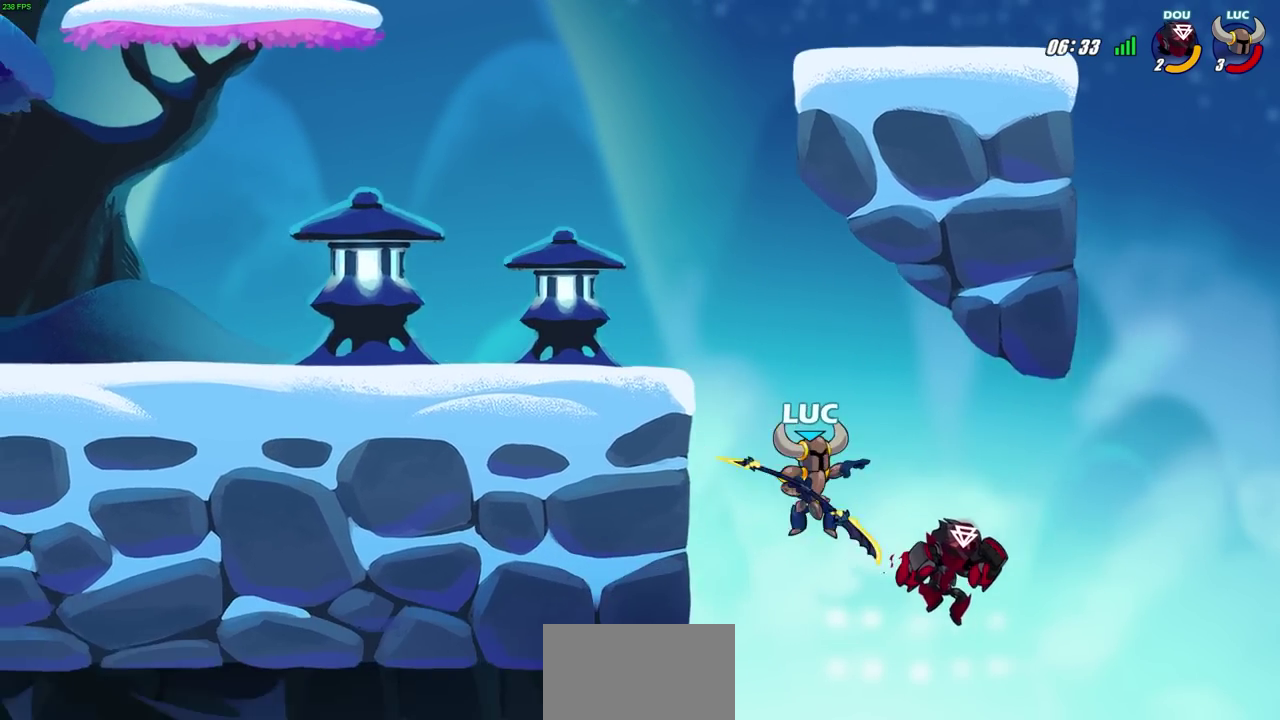
{"dt_ms": 400, "buttons": [], "left_stick": "up-left", "right_stick": "center", "events": [[33, "left_stick", "center"], [217, "left_stick", "left"], [400, "left_stick", "up-left"]]}
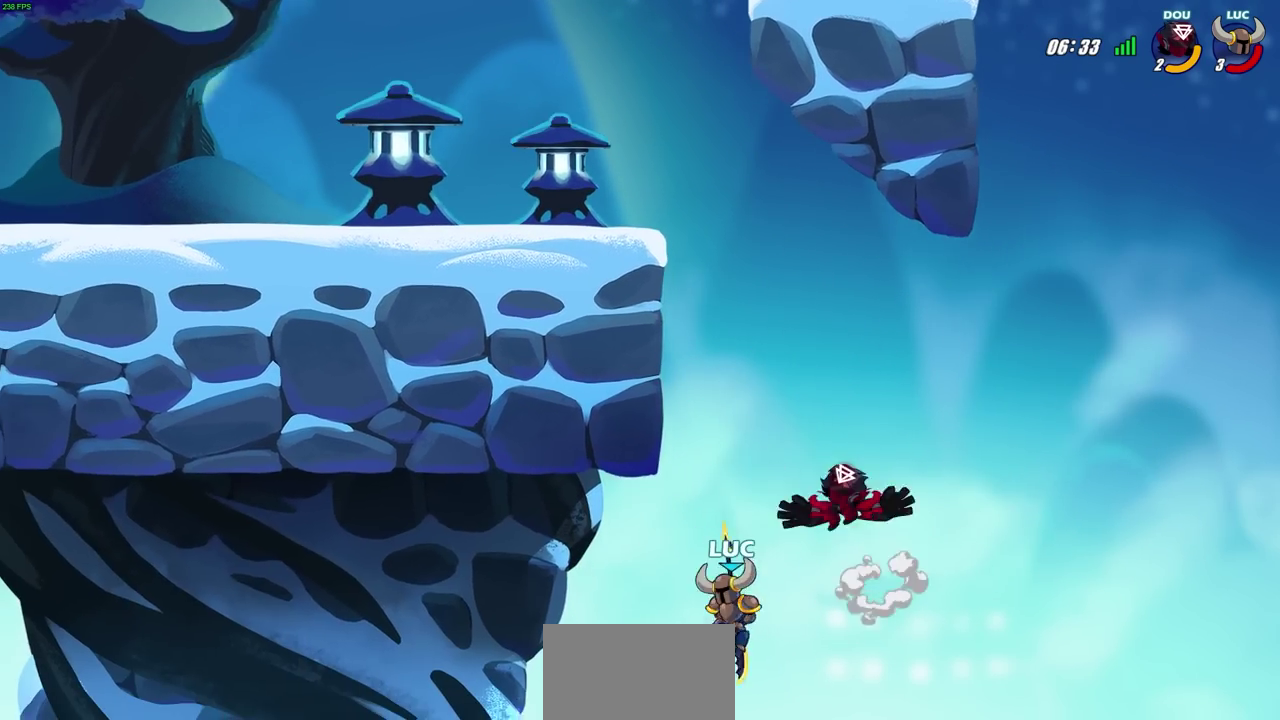
{"dt_ms": 600, "buttons": ["CIRCLE"], "left_stick": "right", "right_stick": "center", "events": [[50, "CROSS", "down"], [67, "left_stick", "up"], [117, "left_stick", "up-right"], [167, "CROSS", "up"], [250, "left_stick", "center"], [267, "CIRCLE", "down"], [350, "left_stick", "up-right"], [417, "left_stick", "right"]]}
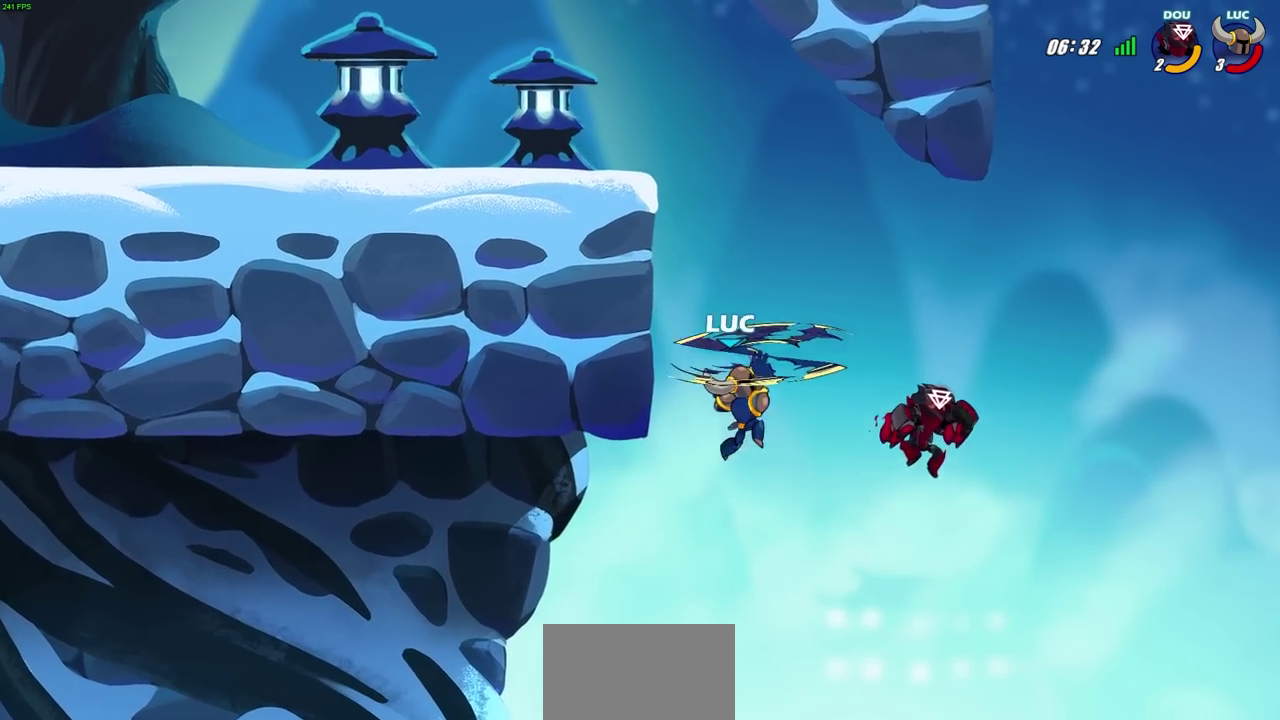
{"dt_ms": 500, "buttons": ["SQUARE"], "left_stick": "up-left", "right_stick": "center", "events": [[283, "CIRCLE", "up"], [300, "left_stick", "up-left"], [433, "SQUARE", "down"]]}
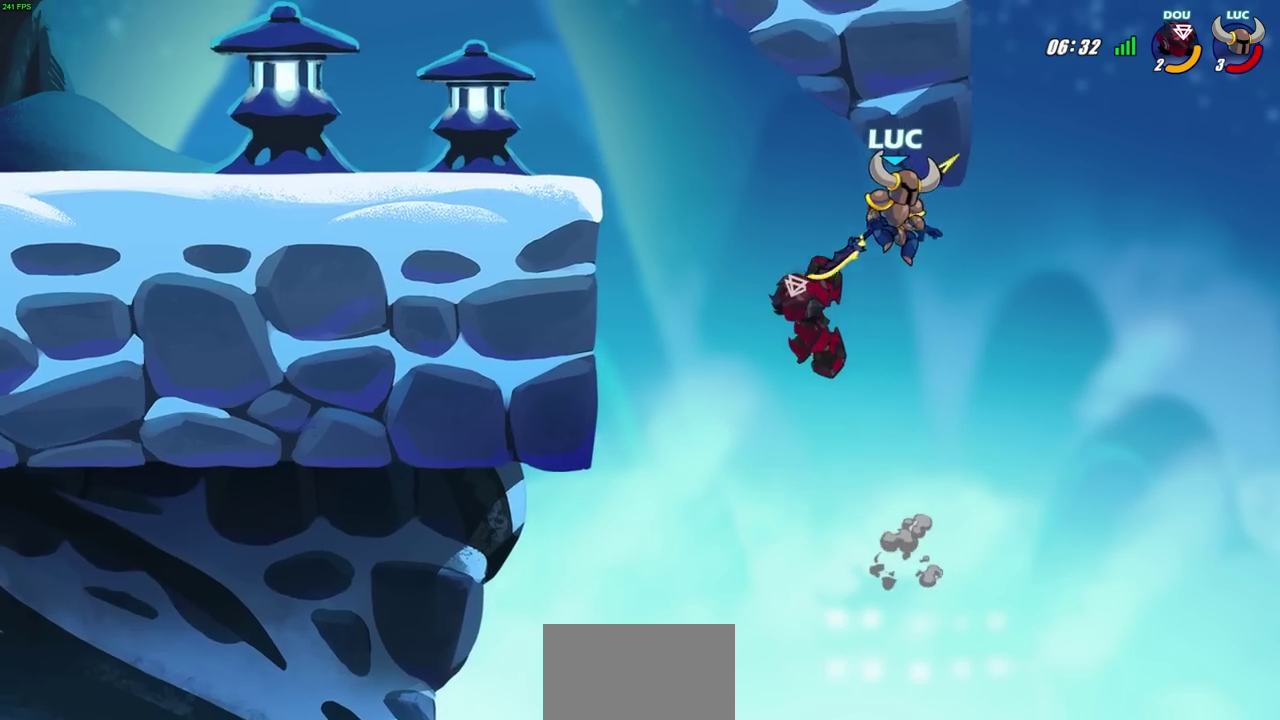
{"dt_ms": 500, "buttons": [], "left_stick": "up-left", "right_stick": "center", "events": [[33, "SQUARE", "up"], [83, "left_stick", "right"], [150, "left_stick", "up-left"], [300, "CROSS", "down"], [500, "CROSS", "up"]]}
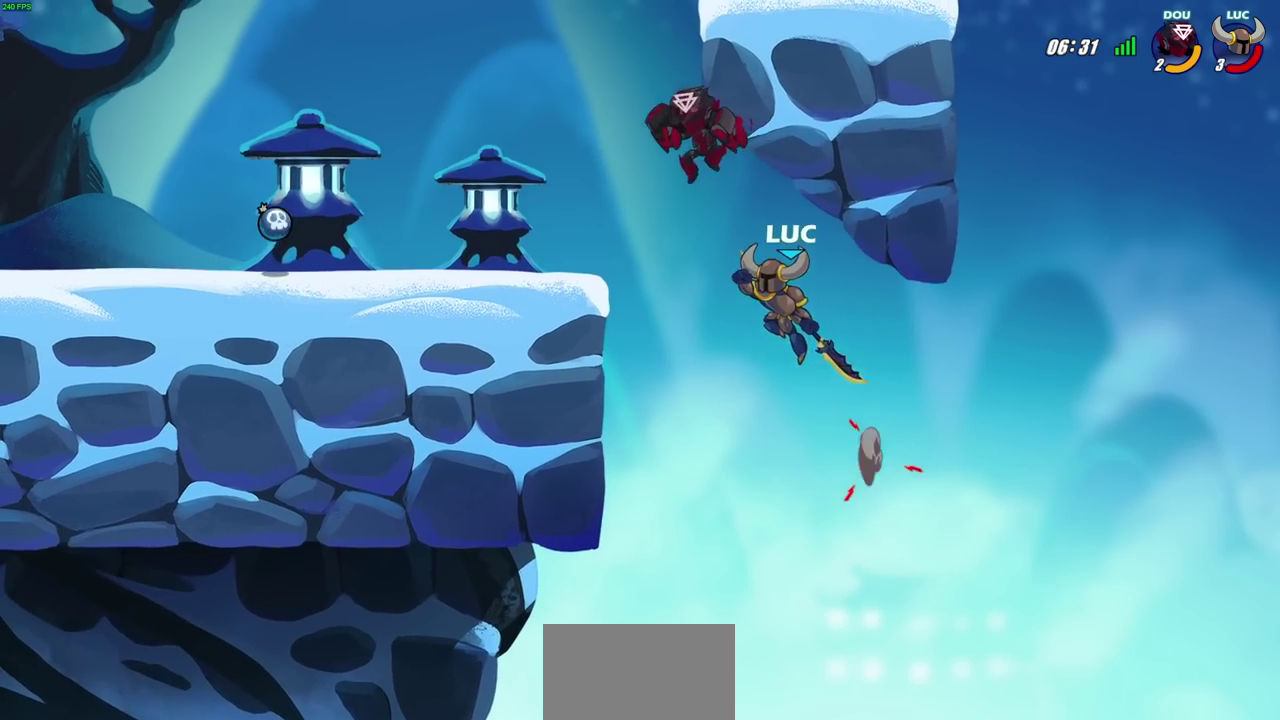
{"dt_ms": 300, "buttons": [], "left_stick": "left", "right_stick": "center", "events": [[67, "left_stick", "center"], [83, "SQUARE", "down"], [167, "SQUARE", "up"], [233, "left_stick", "left"]]}
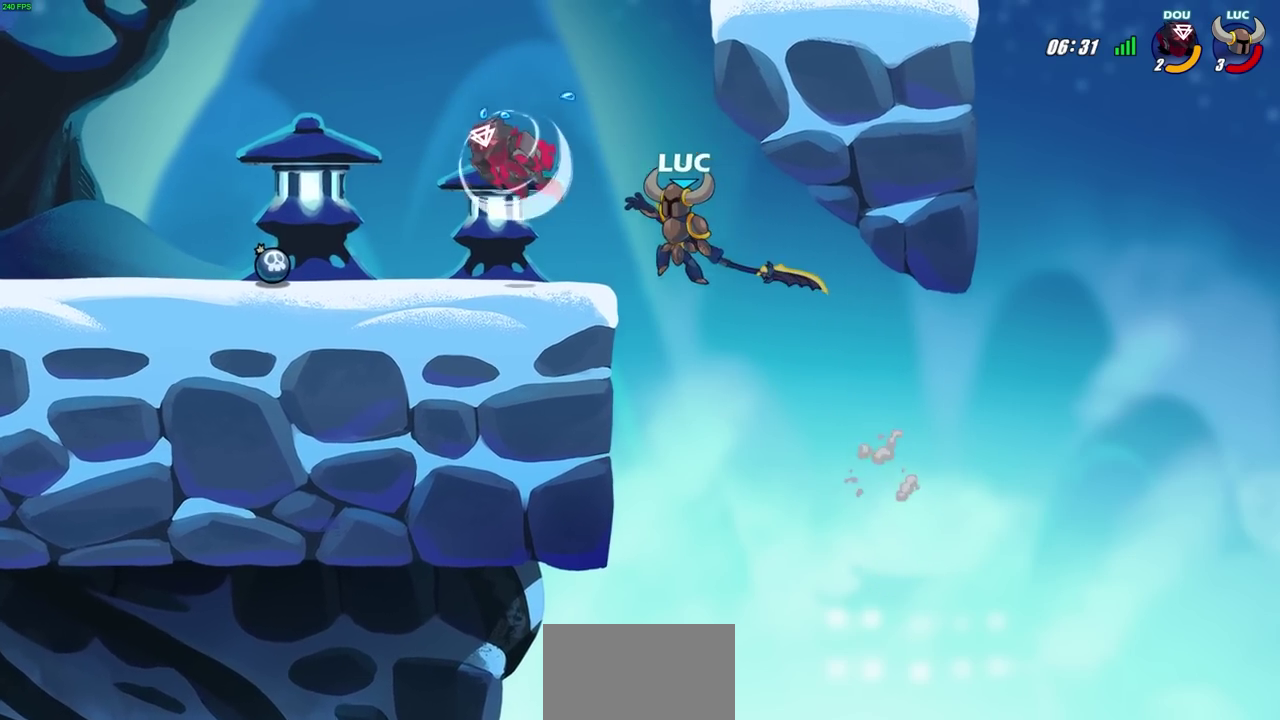
{"dt_ms": 800, "buttons": [], "left_stick": "center", "right_stick": "center", "events": [[450, "left_stick", "right"], [583, "R2", "down"], [583, "left_stick", "center"], [600, "CIRCLE", "down"], [683, "CIRCLE", "up"], [700, "R2", "up"]]}
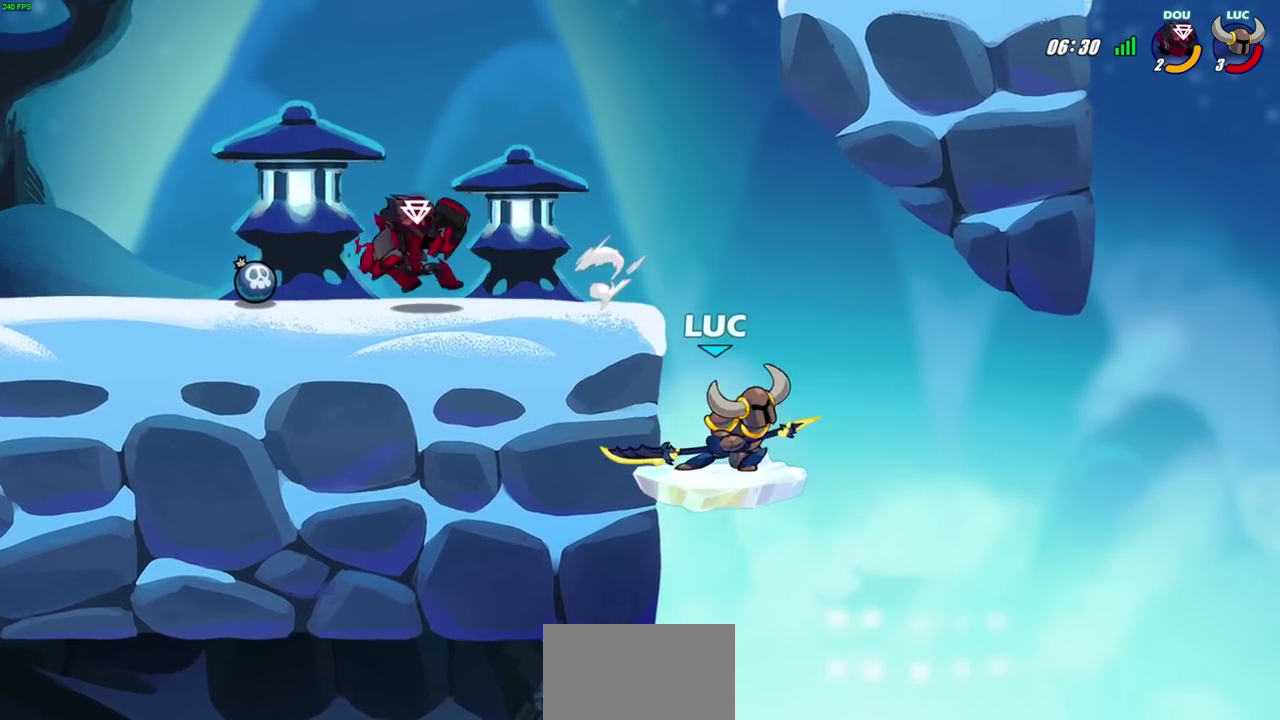
{"dt_ms": 400, "buttons": [], "left_stick": "center", "right_stick": "center", "events": []}
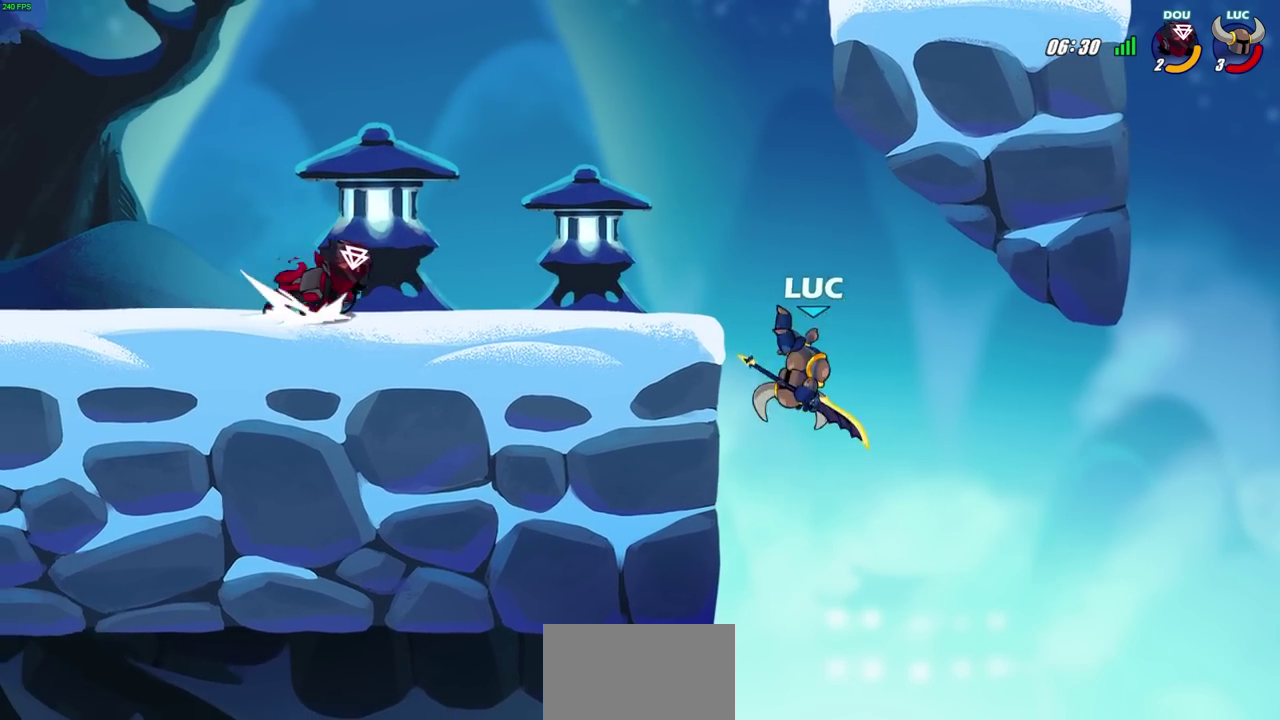
{"dt_ms": 400, "buttons": [], "left_stick": "center", "right_stick": "center", "events": []}
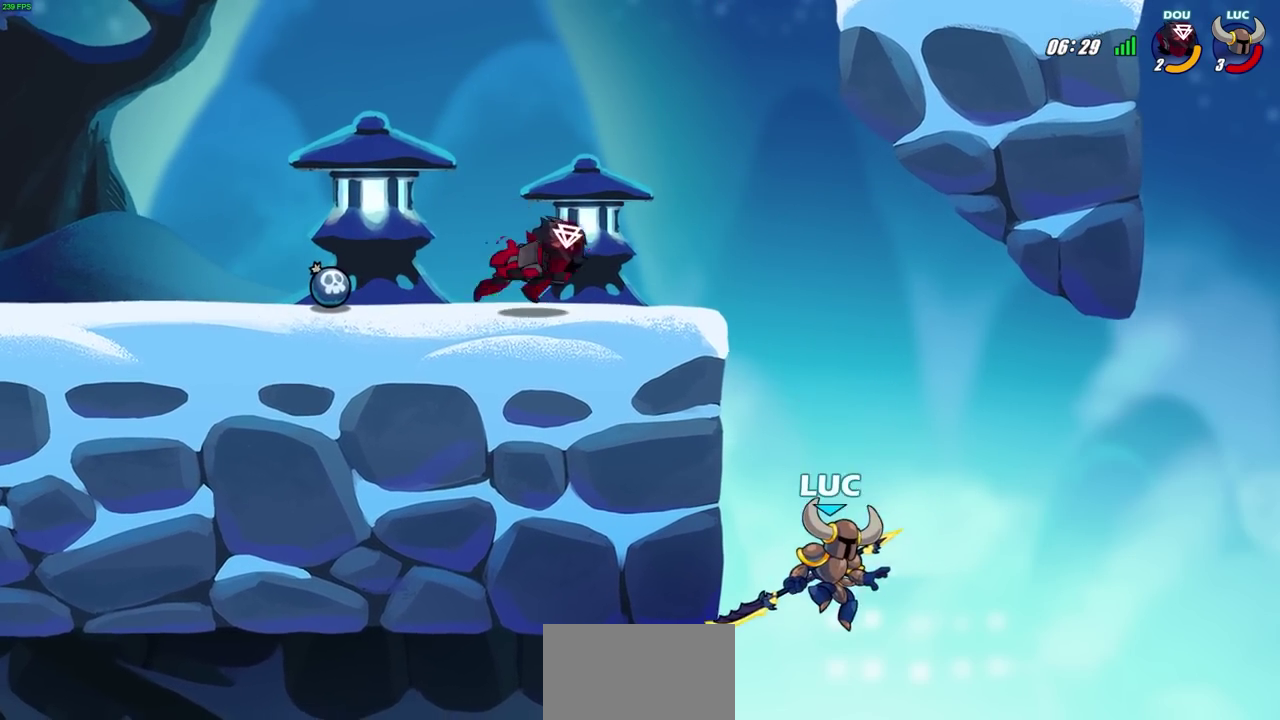
{"dt_ms": 600, "buttons": [], "left_stick": "center", "right_stick": "center", "events": [[67, "CROSS", "down"], [167, "CROSS", "up"]]}
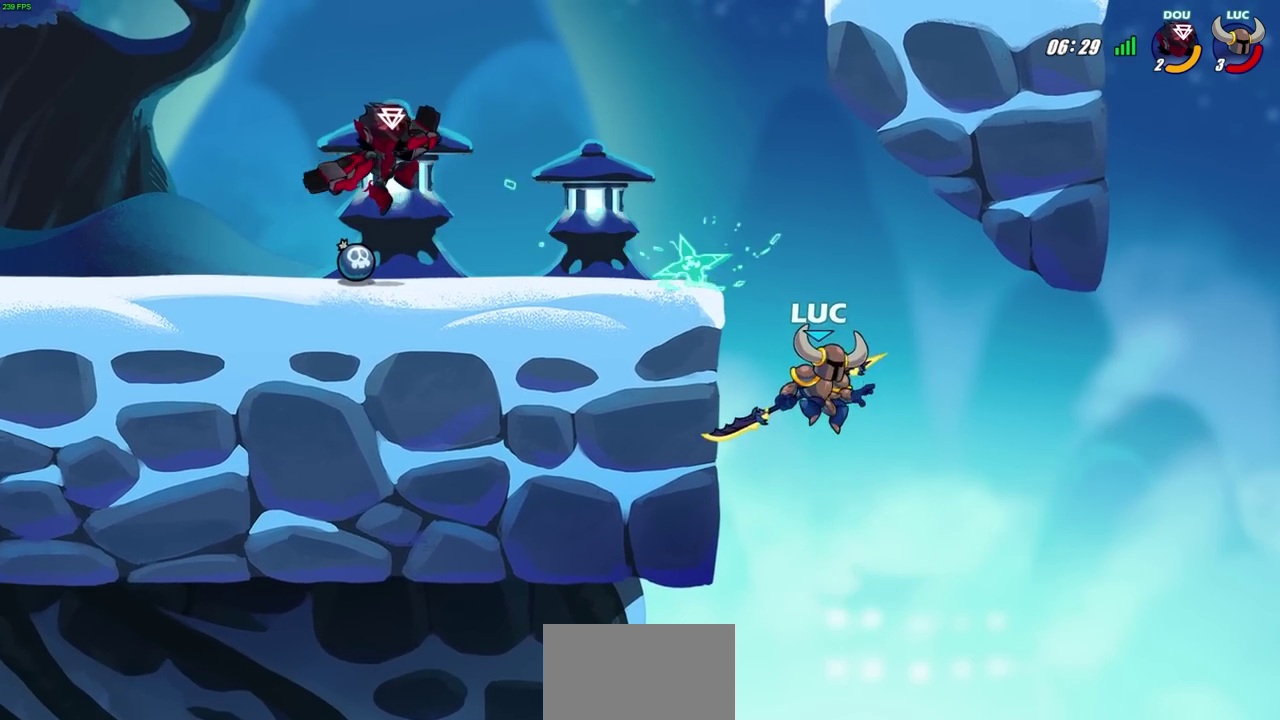
{"dt_ms": 300, "buttons": [], "left_stick": "left", "right_stick": "center", "events": [[33, "left_stick", "up-left"], [117, "CROSS", "down"], [150, "left_stick", "left"], [200, "CROSS", "up"]]}
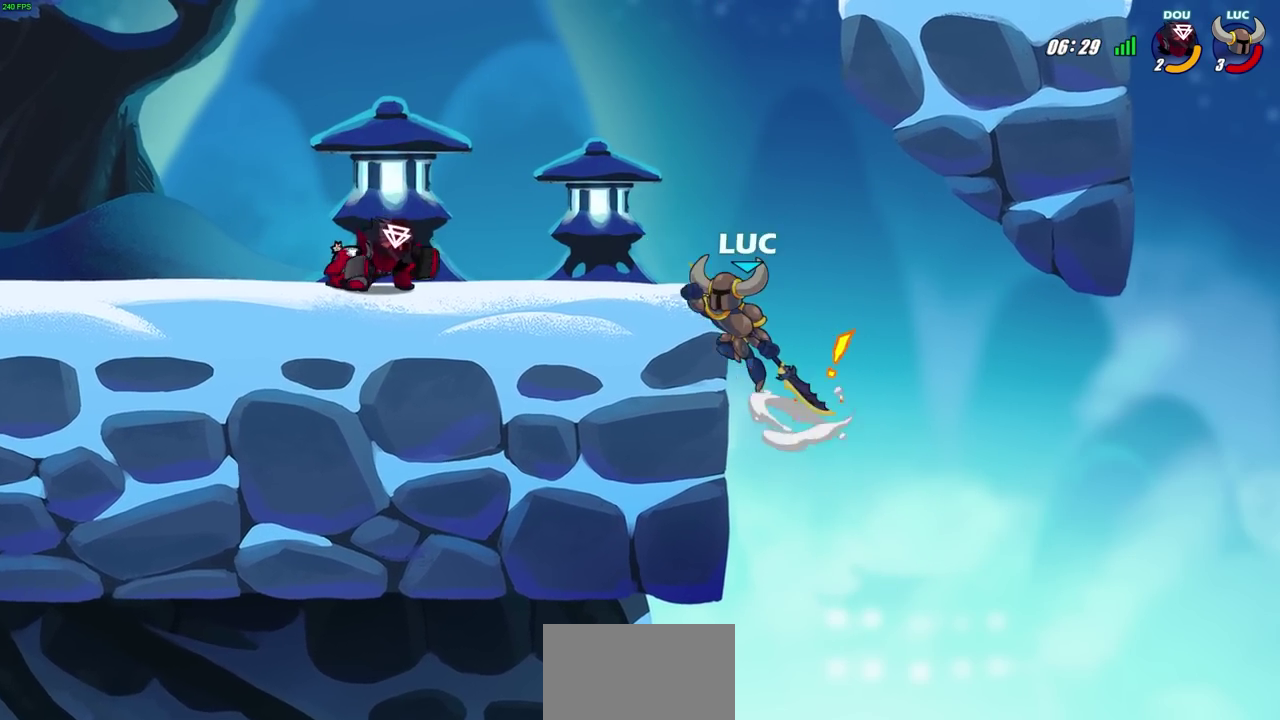
{"dt_ms": 700, "buttons": [], "left_stick": "down-right", "right_stick": "center"}
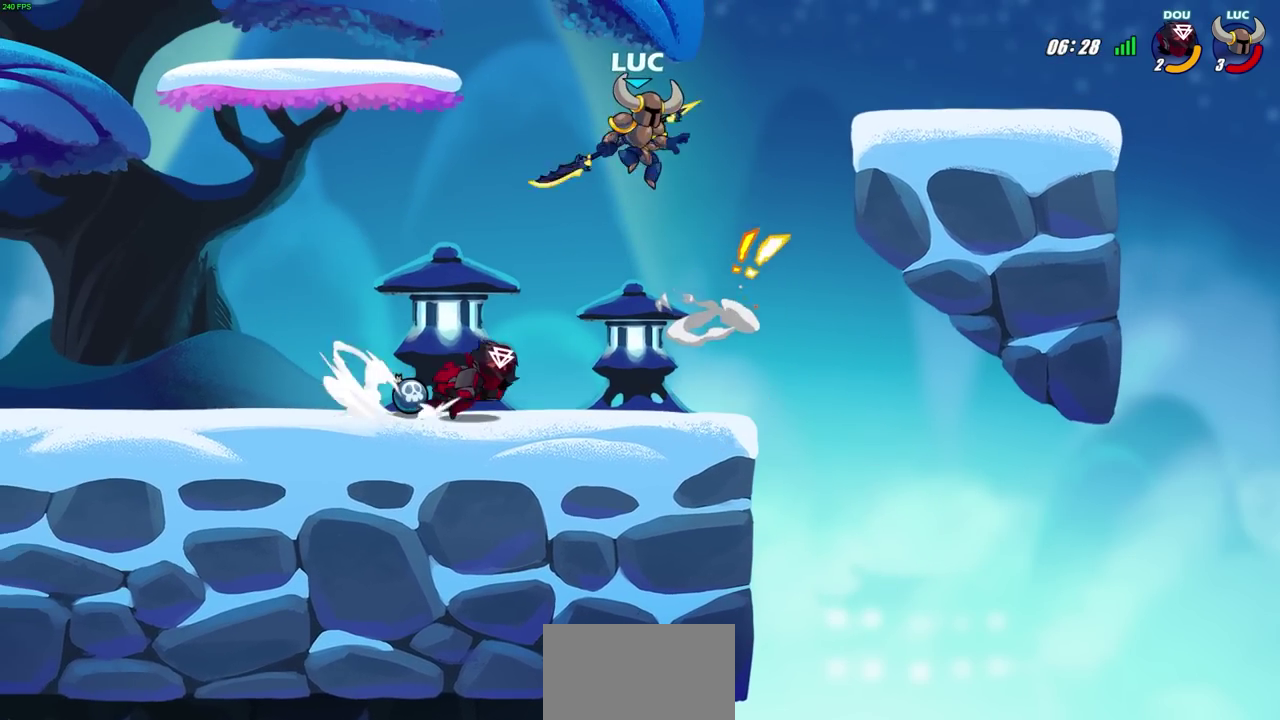
{"dt_ms": 500, "buttons": [], "left_stick": "down-left", "right_stick": "center", "events": [[317, "left_stick", "down-left"]]}
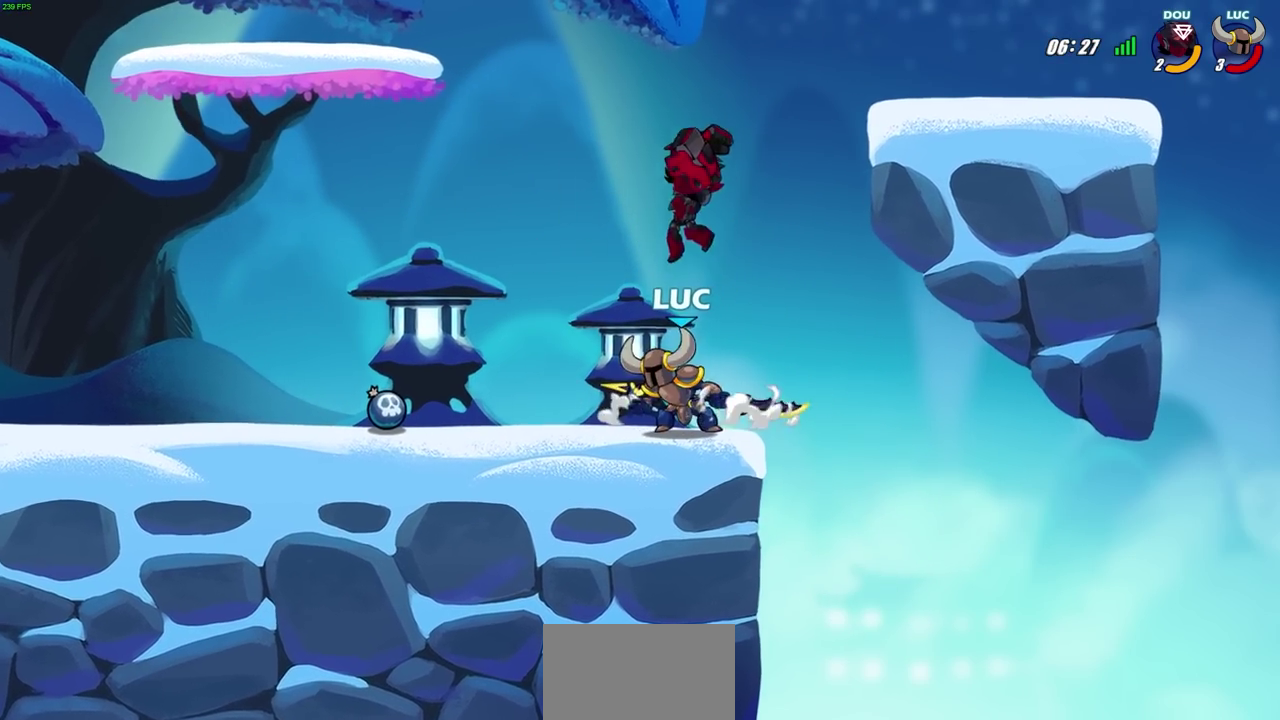
{"dt_ms": 300, "buttons": [], "left_stick": "down-left", "right_stick": "center", "events": [[67, "left_stick", "down"], [150, "left_stick", "down-right"], [250, "left_stick", "down-left"]]}
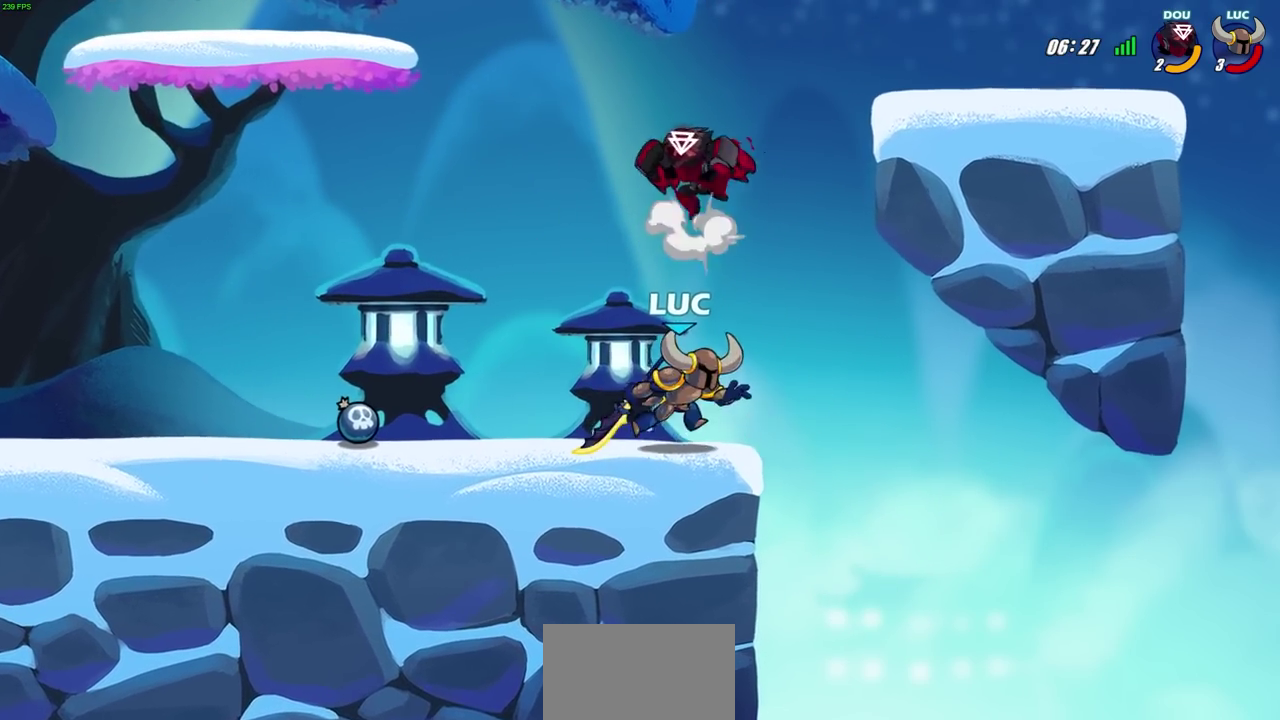
{"dt_ms": 700, "buttons": ["SQUARE"], "left_stick": "right", "right_stick": "center", "events": [[133, "left_stick", "down-right"], [300, "left_stick", "down-left"], [400, "R2", "down"], [500, "left_stick", "left"], [567, "R2", "up"], [617, "left_stick", "right"], [650, "SQUARE", "down"]]}
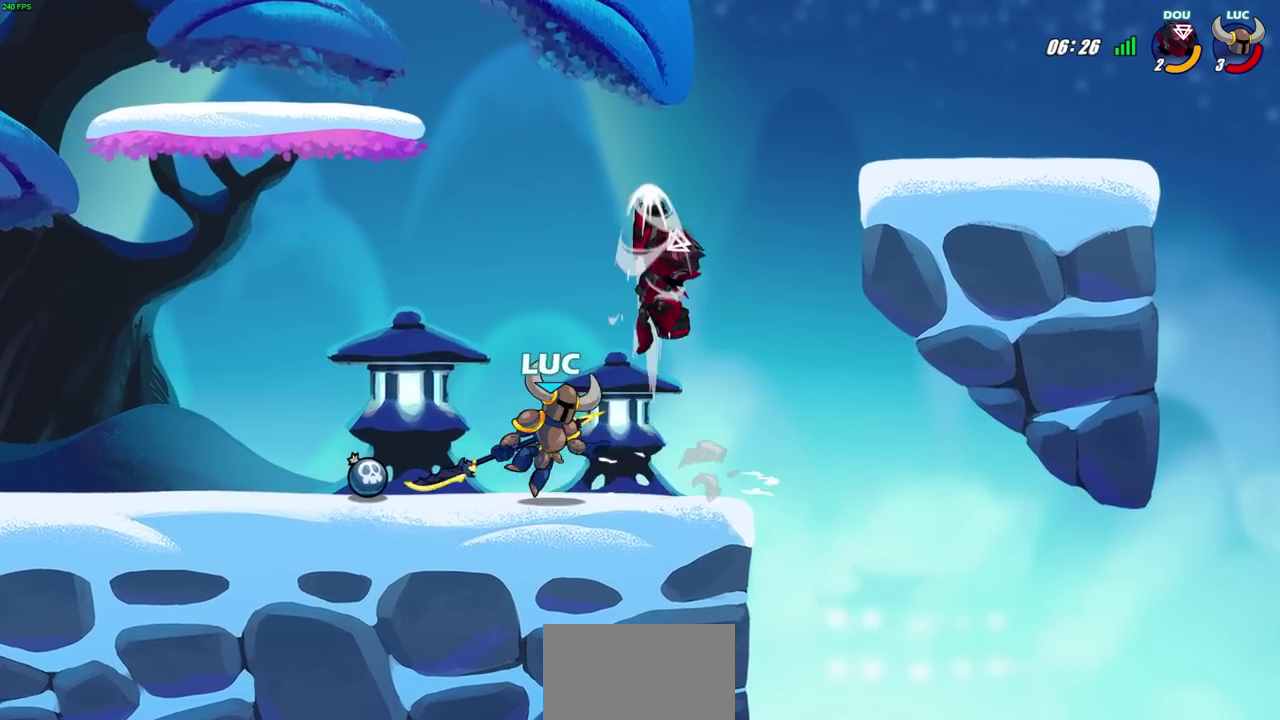
{"dt_ms": 500, "buttons": [], "left_stick": "center", "right_stick": "center", "events": [[33, "left_stick", "center"], [50, "SQUARE", "up"]]}
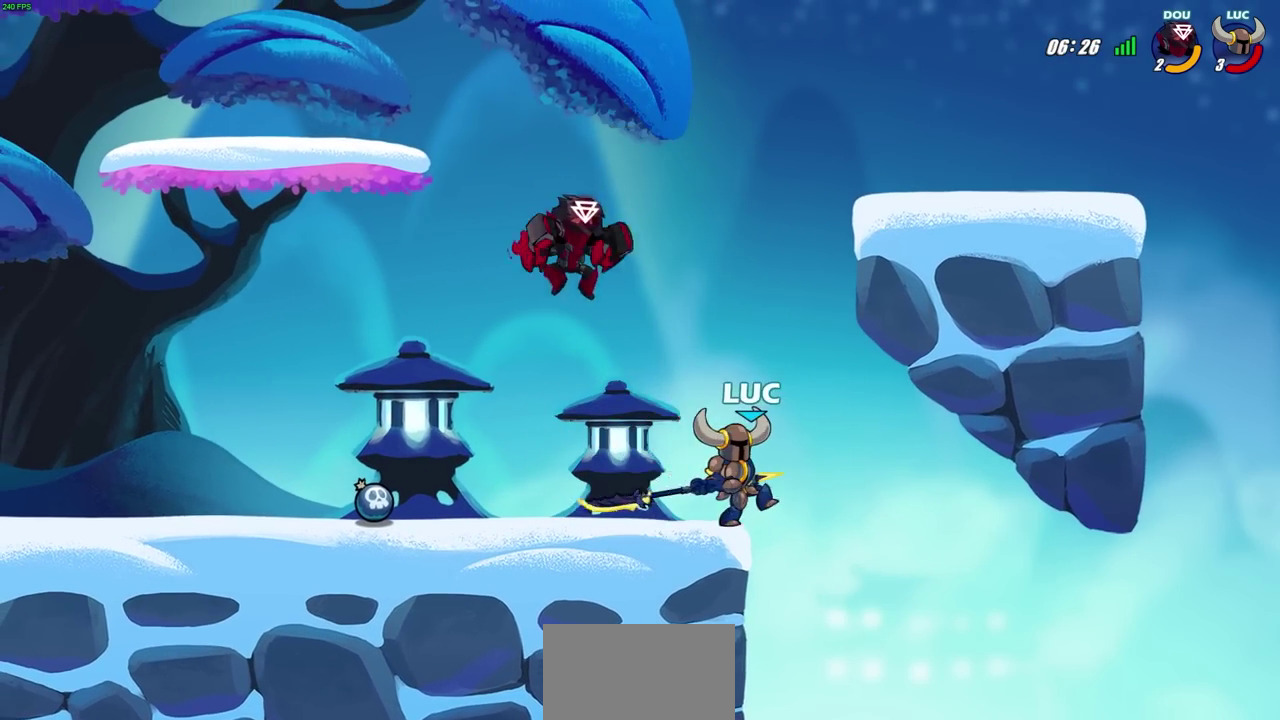
{"dt_ms": 300, "buttons": [], "left_stick": "down-right", "right_stick": "center", "events": [[17, "left_stick", "right"], [200, "left_stick", "down-right"]]}
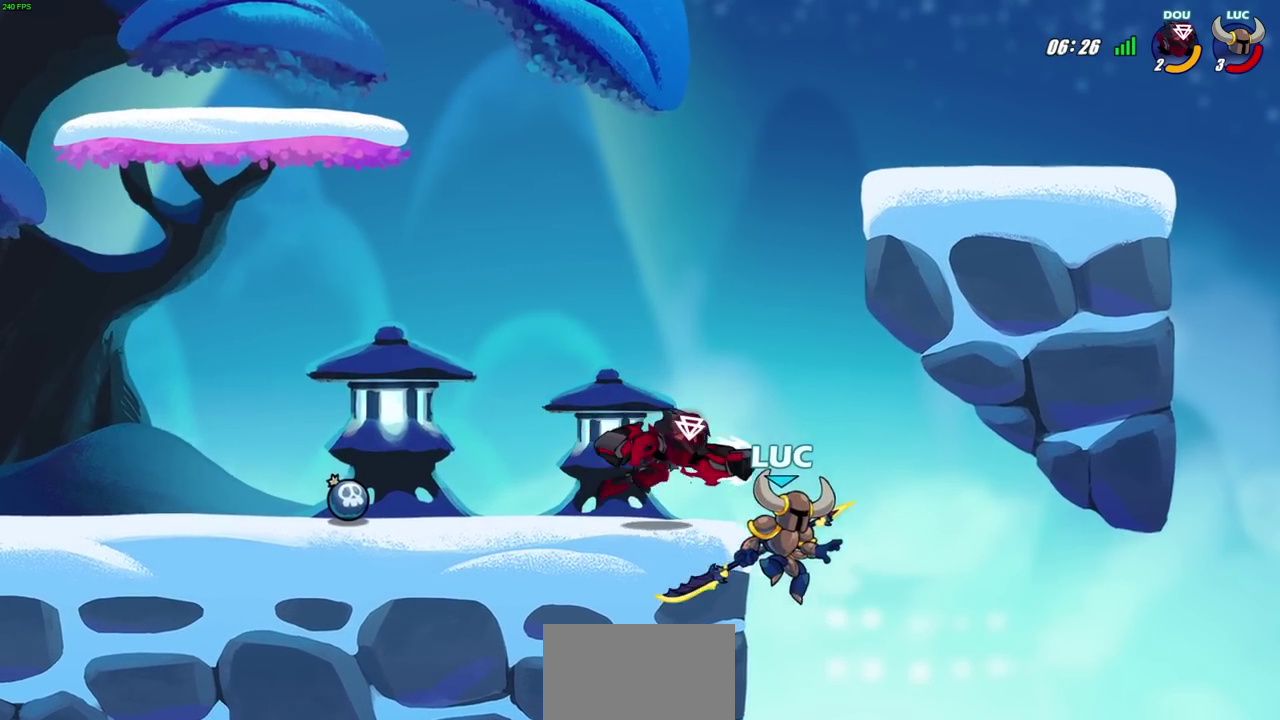
{"dt_ms": 700, "buttons": [], "left_stick": "left", "right_stick": "center", "events": [[83, "left_stick", "up-left"], [133, "CROSS", "down"], [167, "left_stick", "center"], [217, "SQUARE", "down"], [233, "CROSS", "up"], [250, "right_stick", "up-right"], [317, "SQUARE", "up"], [333, "right_stick", "center"], [450, "left_stick", "left"]]}
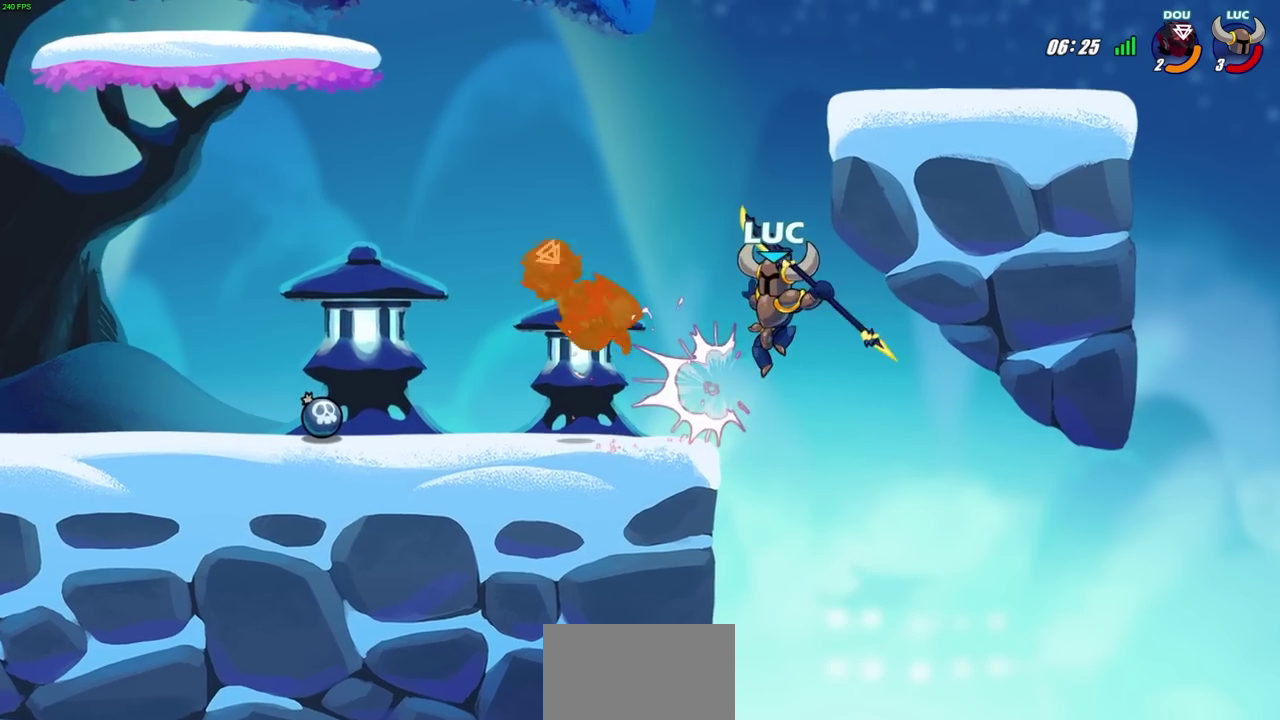
{"dt_ms": 600, "buttons": [], "left_stick": "center", "right_stick": "center", "events": [[233, "left_stick", "down-left"], [333, "left_stick", "left"], [450, "R2", "down"], [483, "CIRCLE", "down"], [533, "R2", "up"], [550, "CIRCLE", "up"], [550, "left_stick", "center"]]}